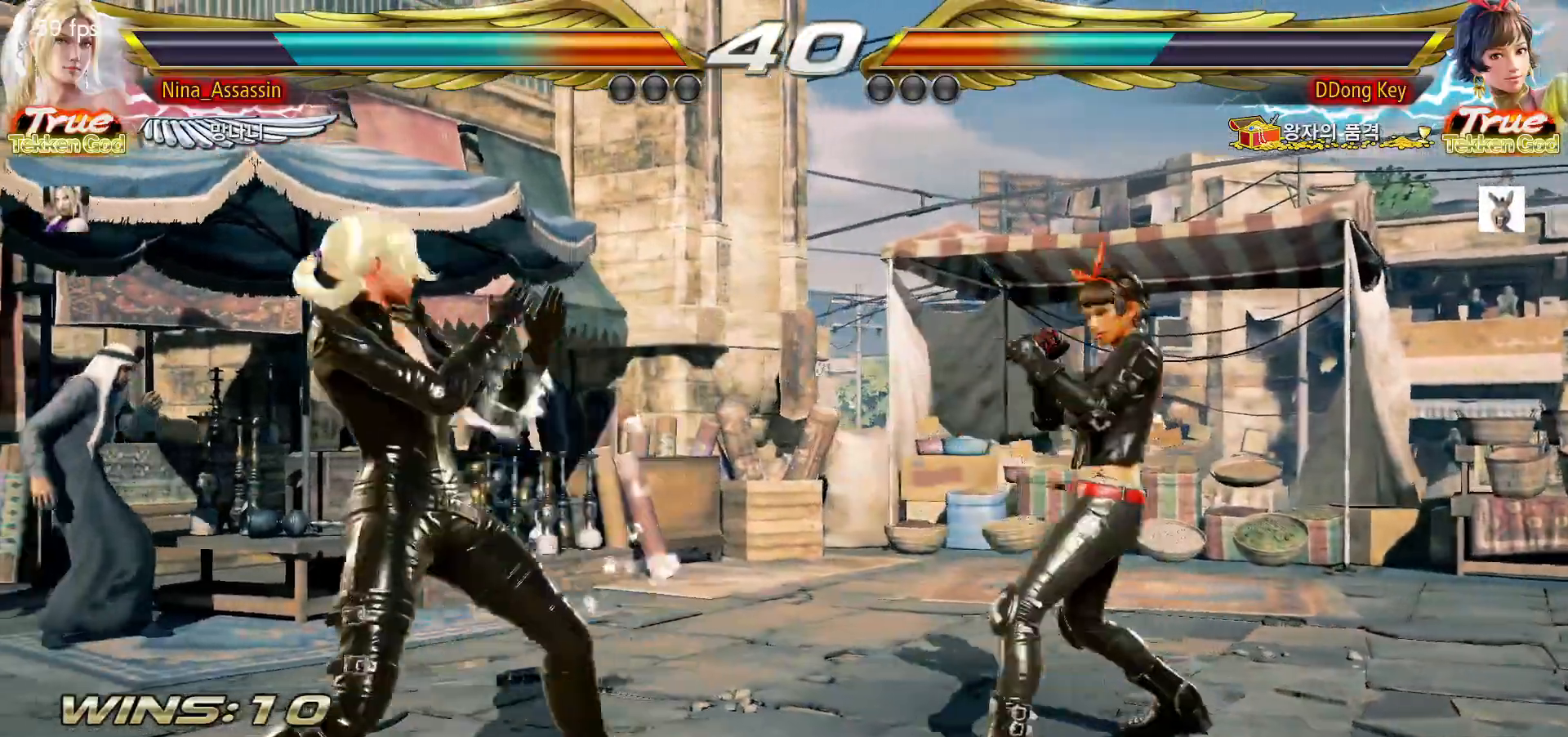
Gameplay with a controller (arcade stick); each line is a JSON object with the inputs held at the frame after it (dt_ms = milliseconds from this image to that frame). "events" lists button and stick changes between this image and that frame as [ms after this image, input, new state], when the widget could be followed in between. Not read: L3 R3 Y other_buttons.
{"dt_ms": 500, "buttons": [], "left_stick": "left", "events": [[150, "left_stick", "down"], [200, "left_stick", "center"], [267, "left_stick", "down"], [350, "left_stick", "center"], [450, "left_stick", "left"]]}
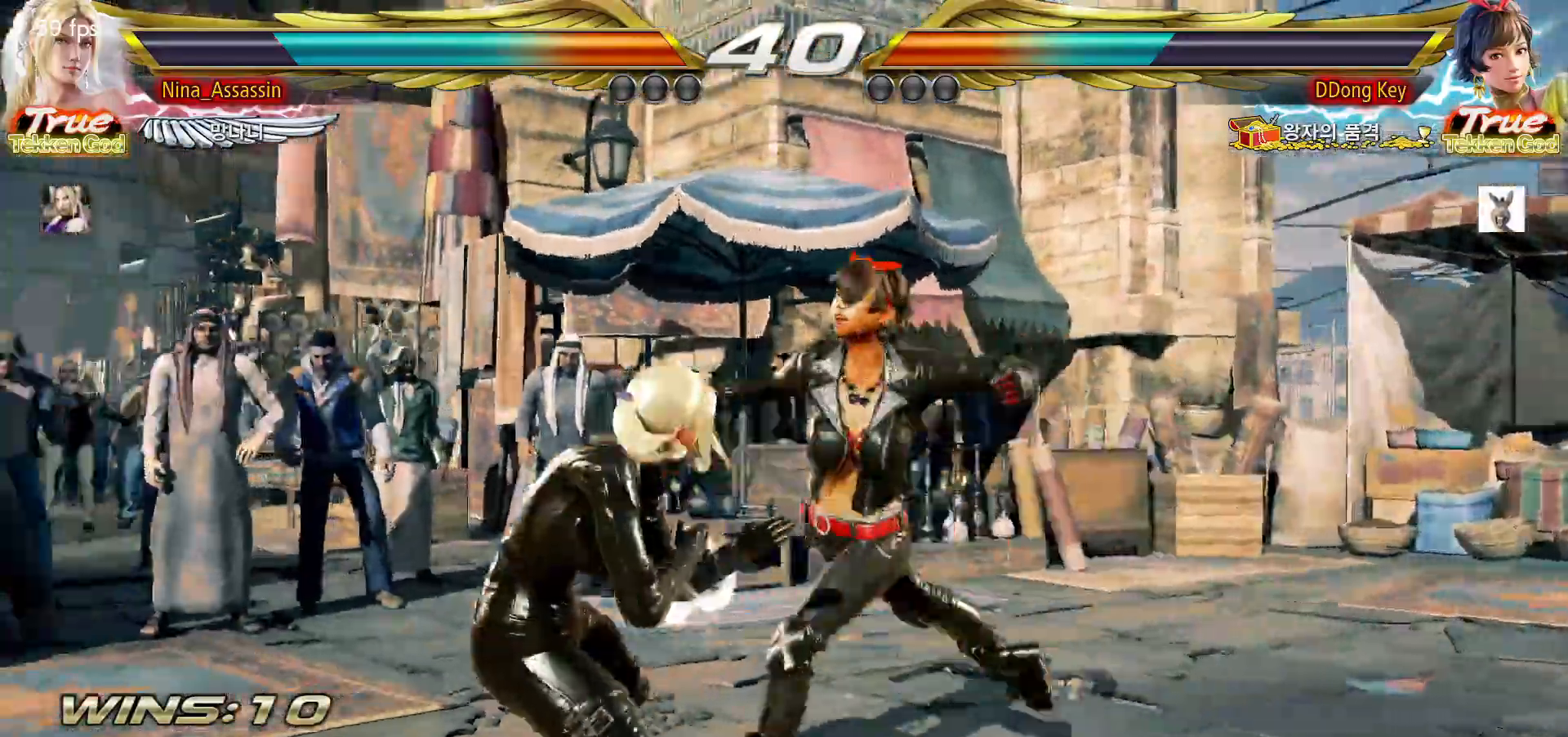
{"dt_ms": 500, "buttons": [], "left_stick": "down-left", "events": [[17, "left_stick", "center"], [67, "left_stick", "left"], [267, "left_stick", "center"], [417, "left_stick", "down-left"]]}
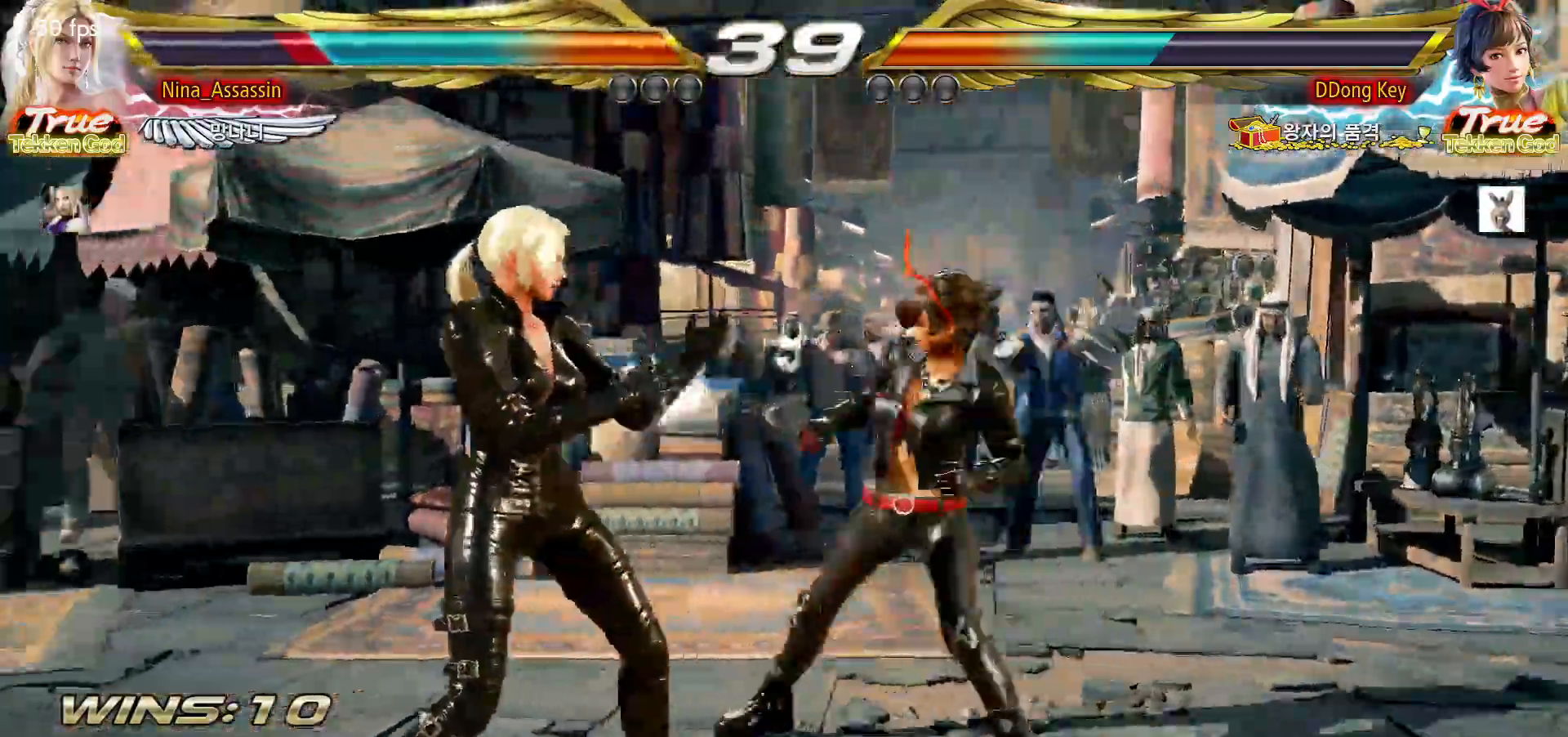
{"dt_ms": 500, "buttons": [], "left_stick": "center"}
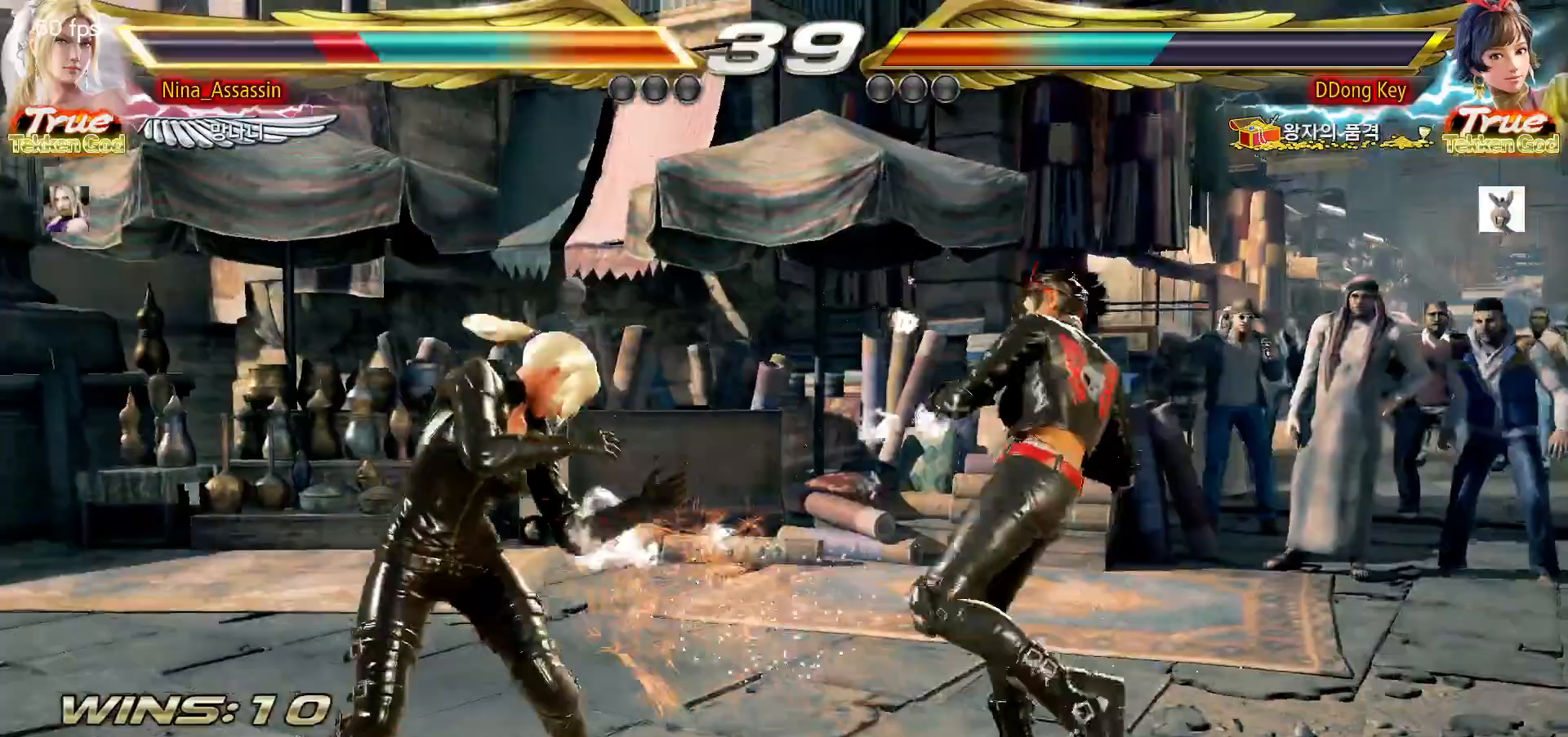
{"dt_ms": 500, "buttons": [], "left_stick": "center", "events": [[150, "left_stick", "down"], [217, "left_stick", "center"], [400, "left_stick", "left"], [483, "left_stick", "center"]]}
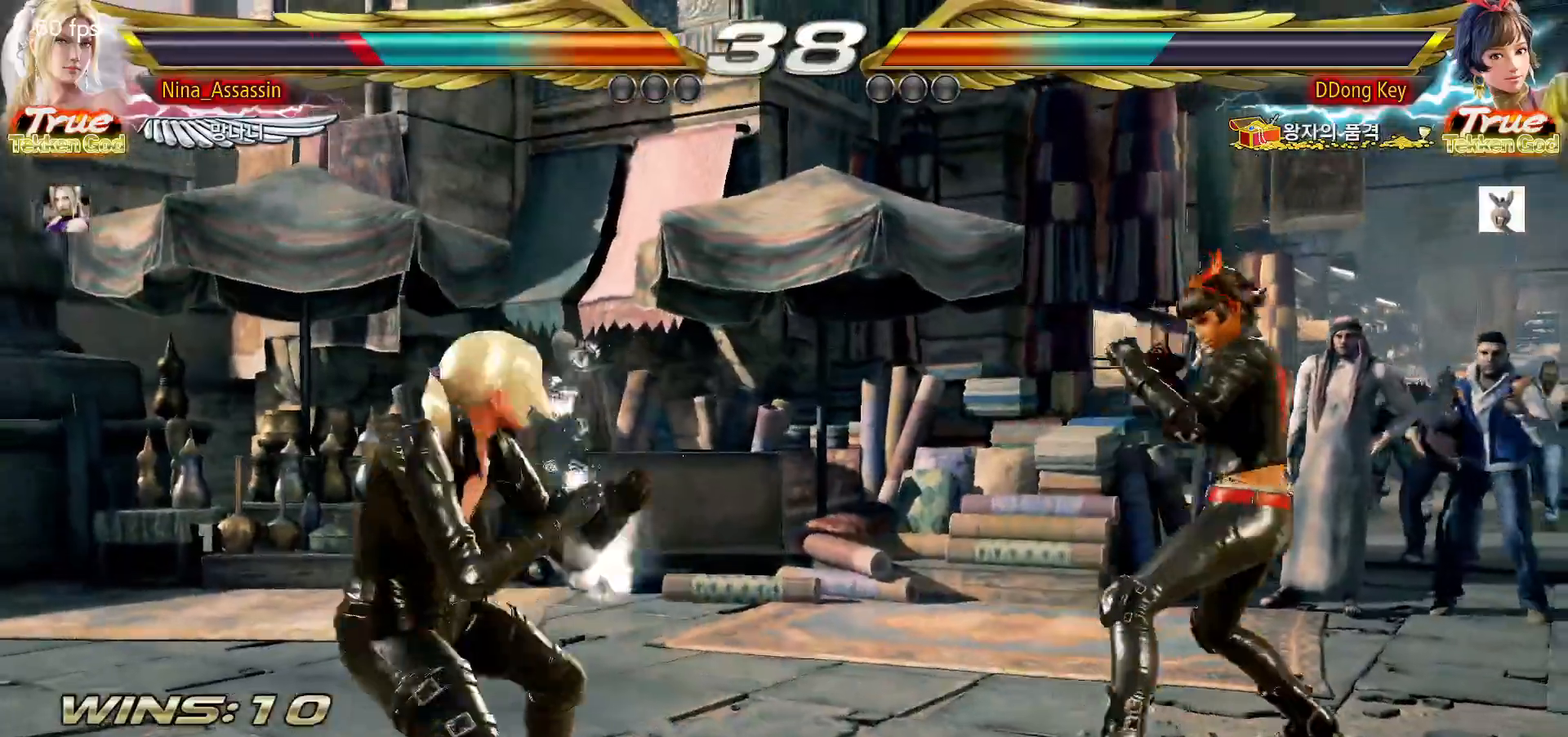
{"dt_ms": 500, "buttons": [], "left_stick": "left", "events": [[17, "left_stick", "left"]]}
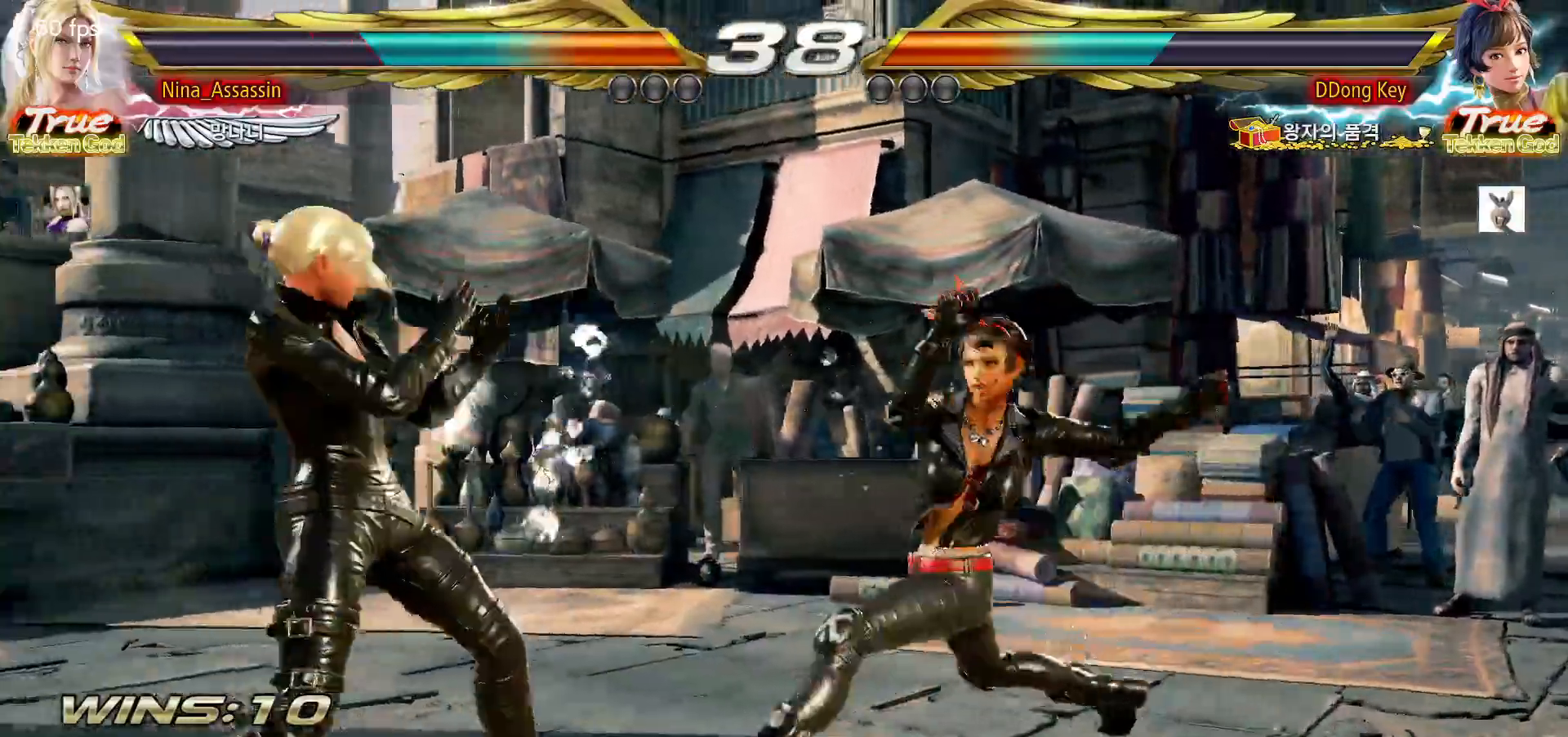
{"dt_ms": 500, "buttons": [], "left_stick": "center", "events": [[50, "left_stick", "down-left"], [183, "left_stick", "center"]]}
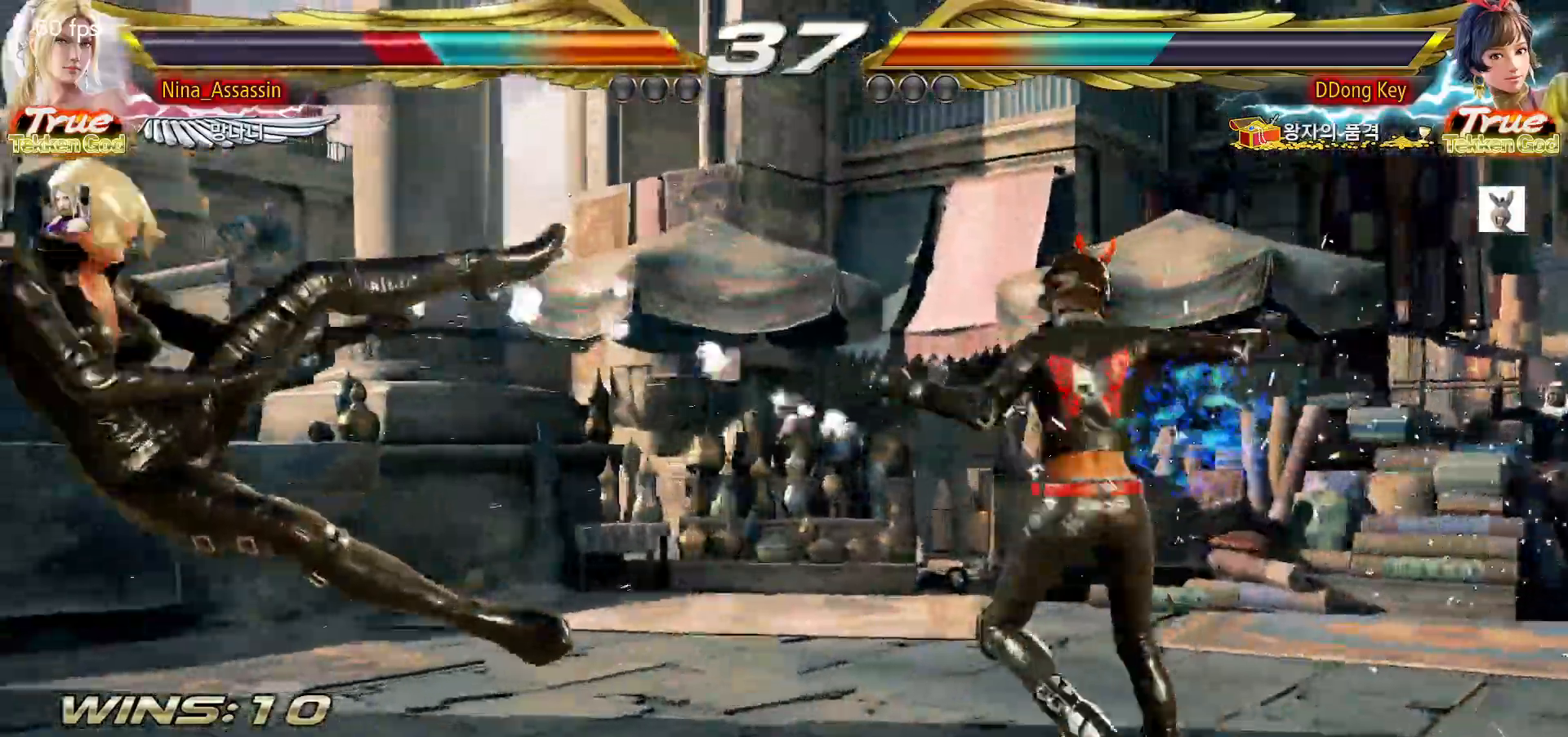
{"dt_ms": 500, "buttons": [], "left_stick": "center", "events": [[150, "L2", "down"], [217, "L2", "up"], [333, "L2", "down"], [367, "L2", "up"], [450, "L2", "down"], [500, "L2", "up"]]}
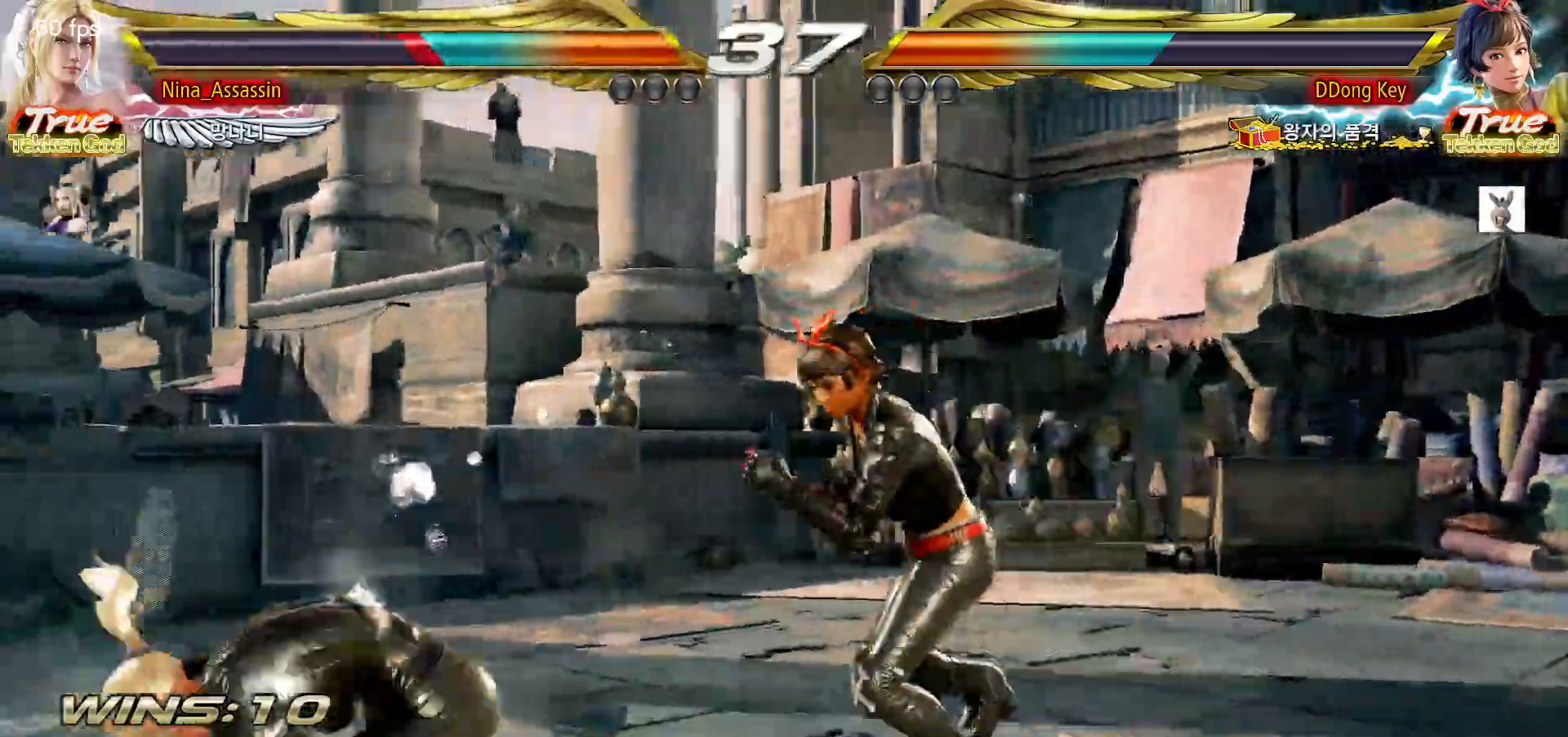
{"dt_ms": 500, "buttons": [], "left_stick": "left", "events": [[183, "left_stick", "left"], [267, "left_stick", "center"], [317, "left_stick", "left"]]}
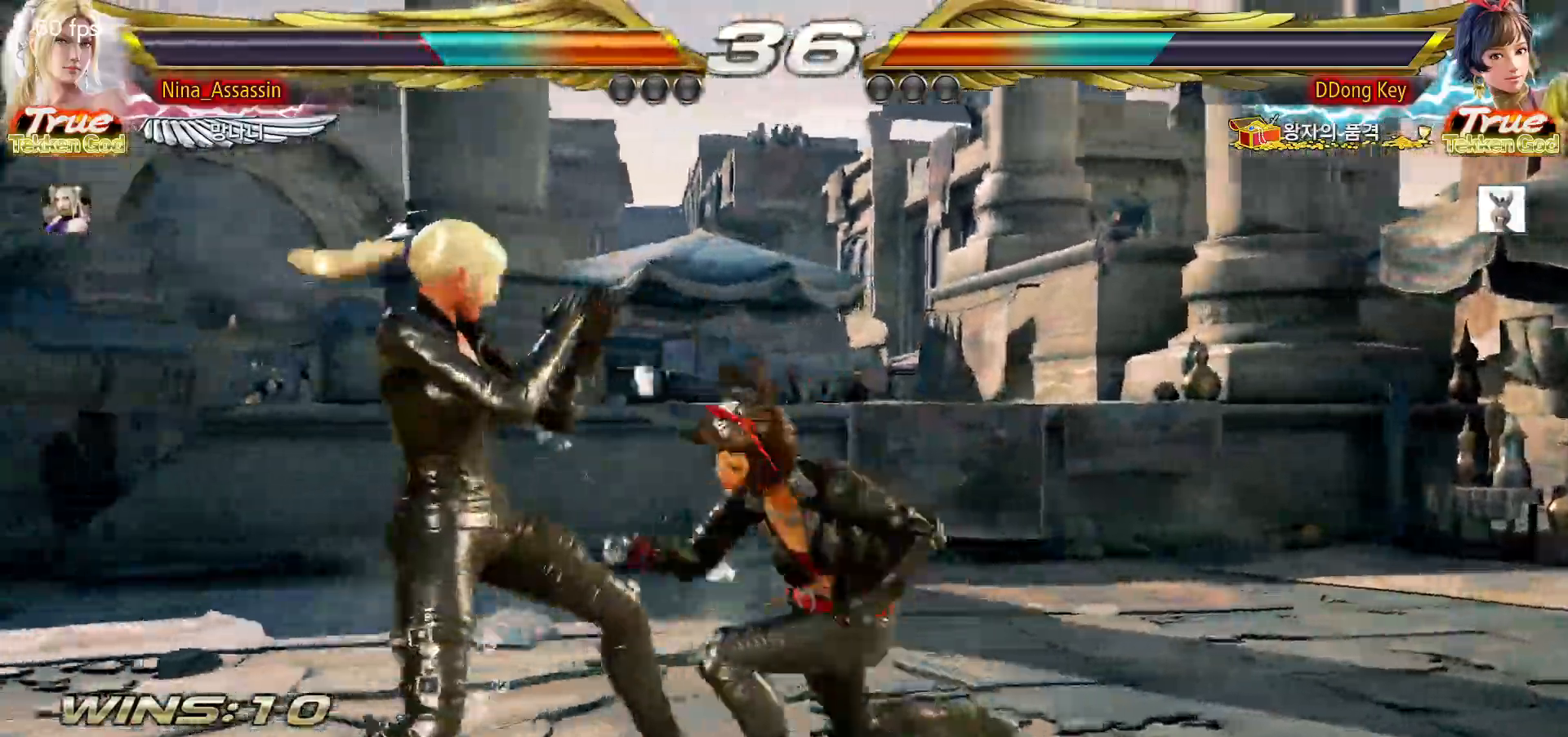
{"dt_ms": 500, "buttons": [], "left_stick": "center"}
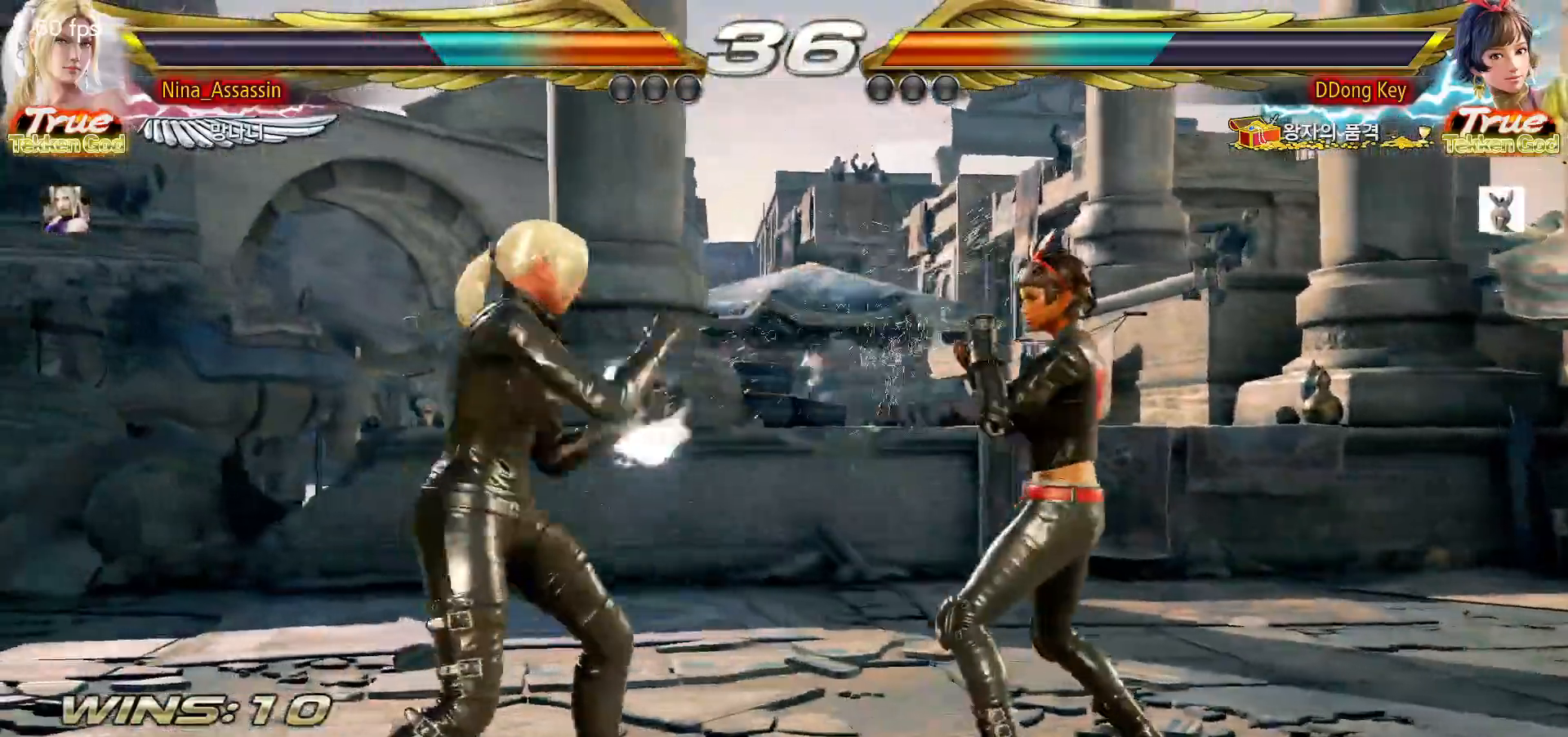
{"dt_ms": 500, "buttons": [], "left_stick": "left", "events": [[367, "left_stick", "left"]]}
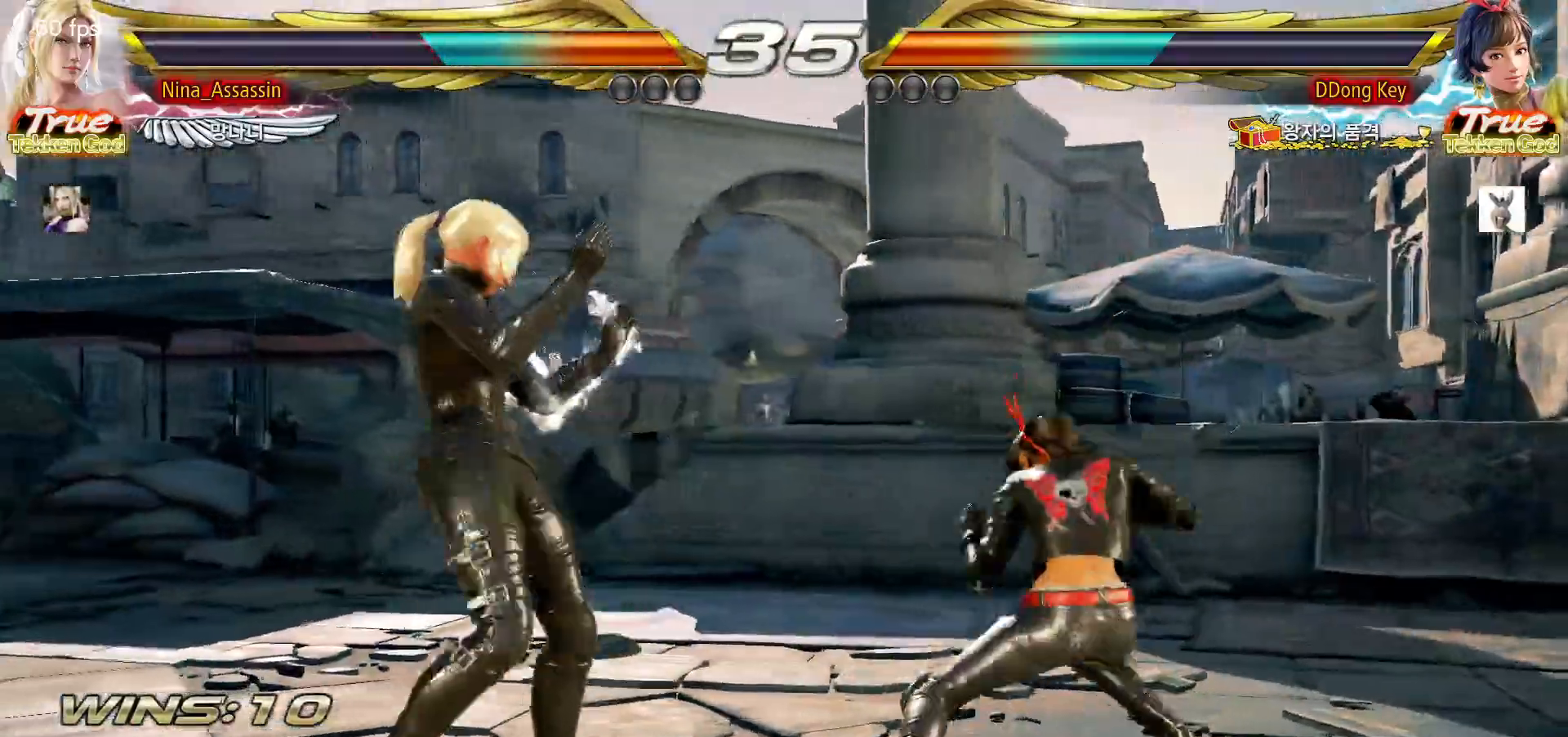
{"dt_ms": 500, "buttons": [], "left_stick": "left"}
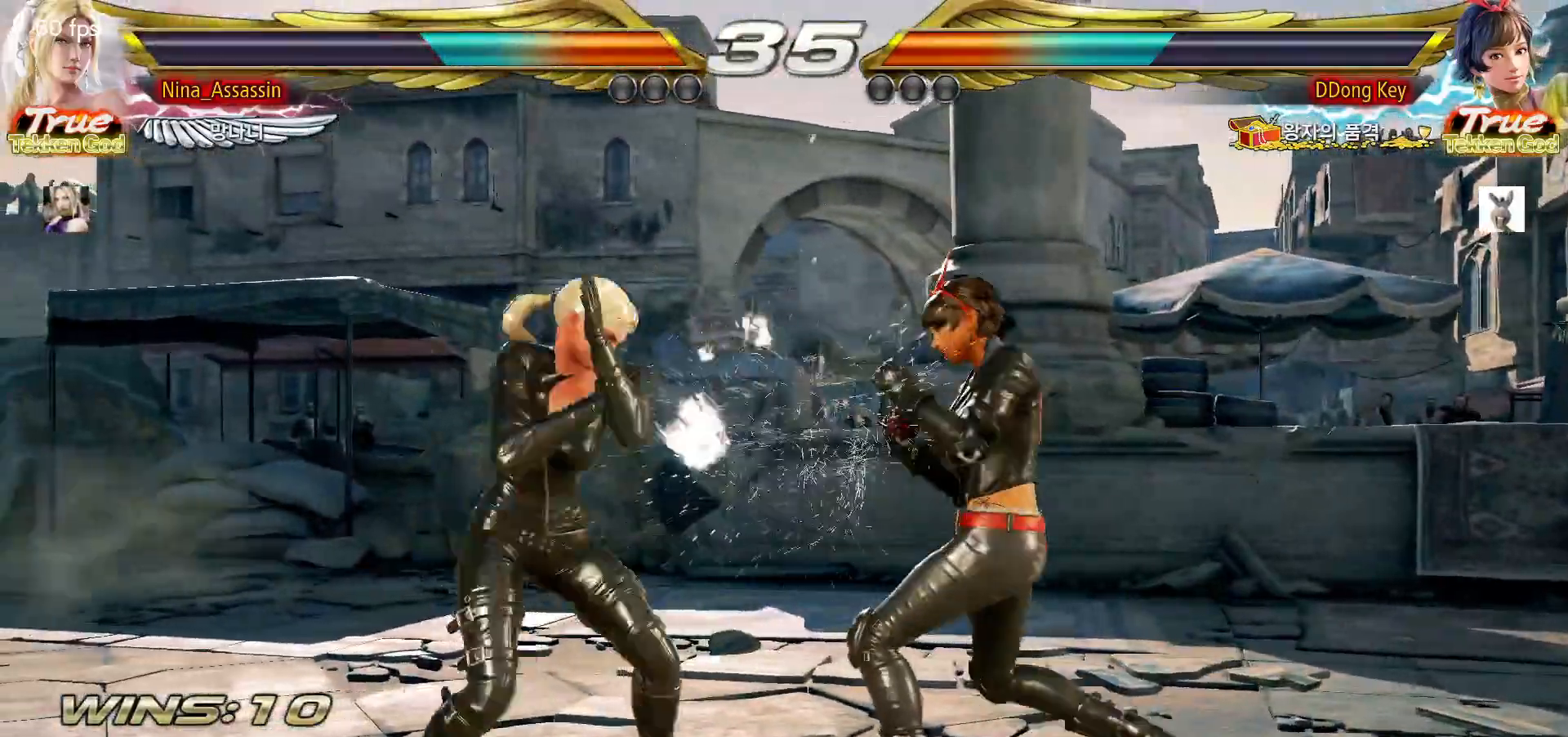
{"dt_ms": 500, "buttons": [], "left_stick": "left", "events": []}
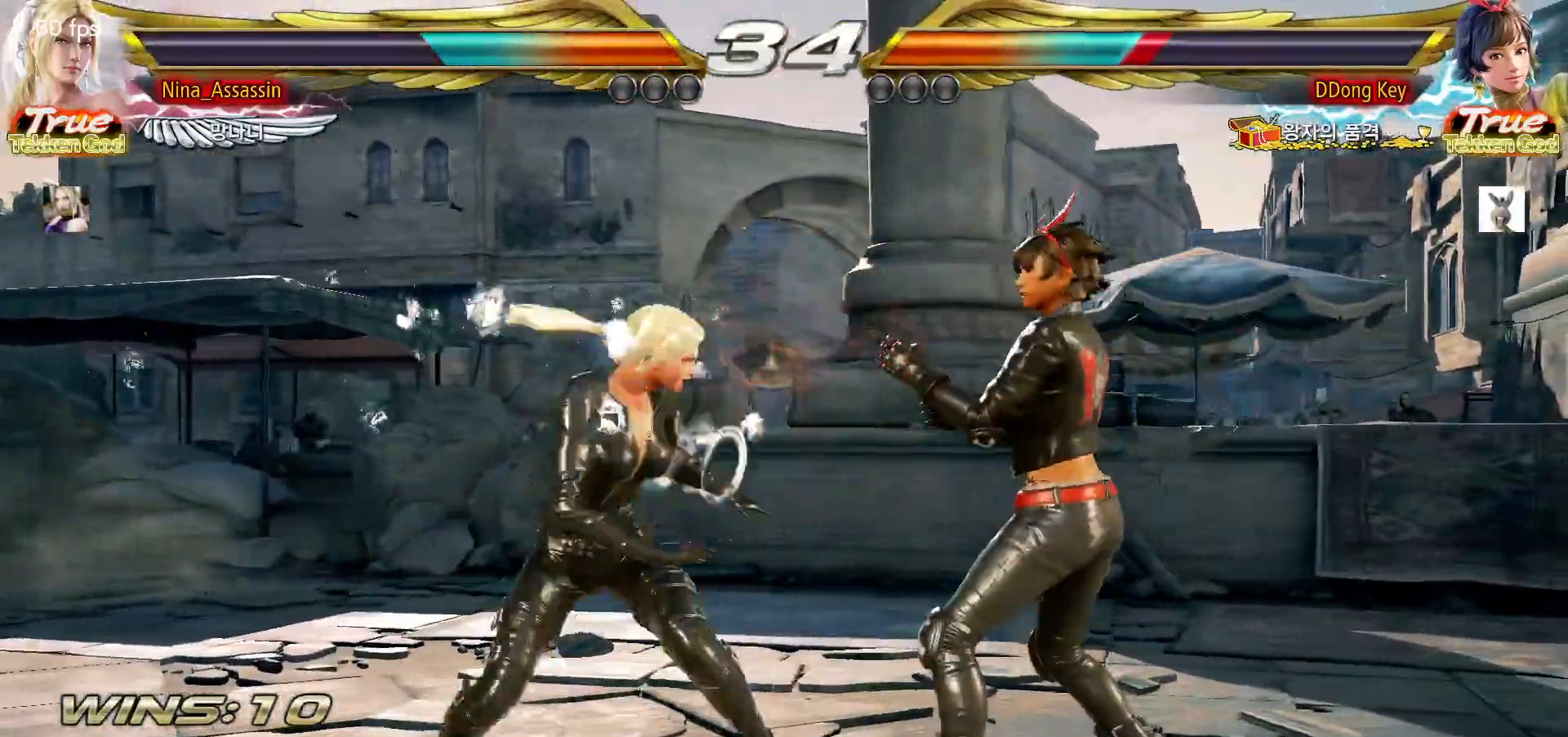
{"dt_ms": 1000, "buttons": [], "left_stick": "center"}
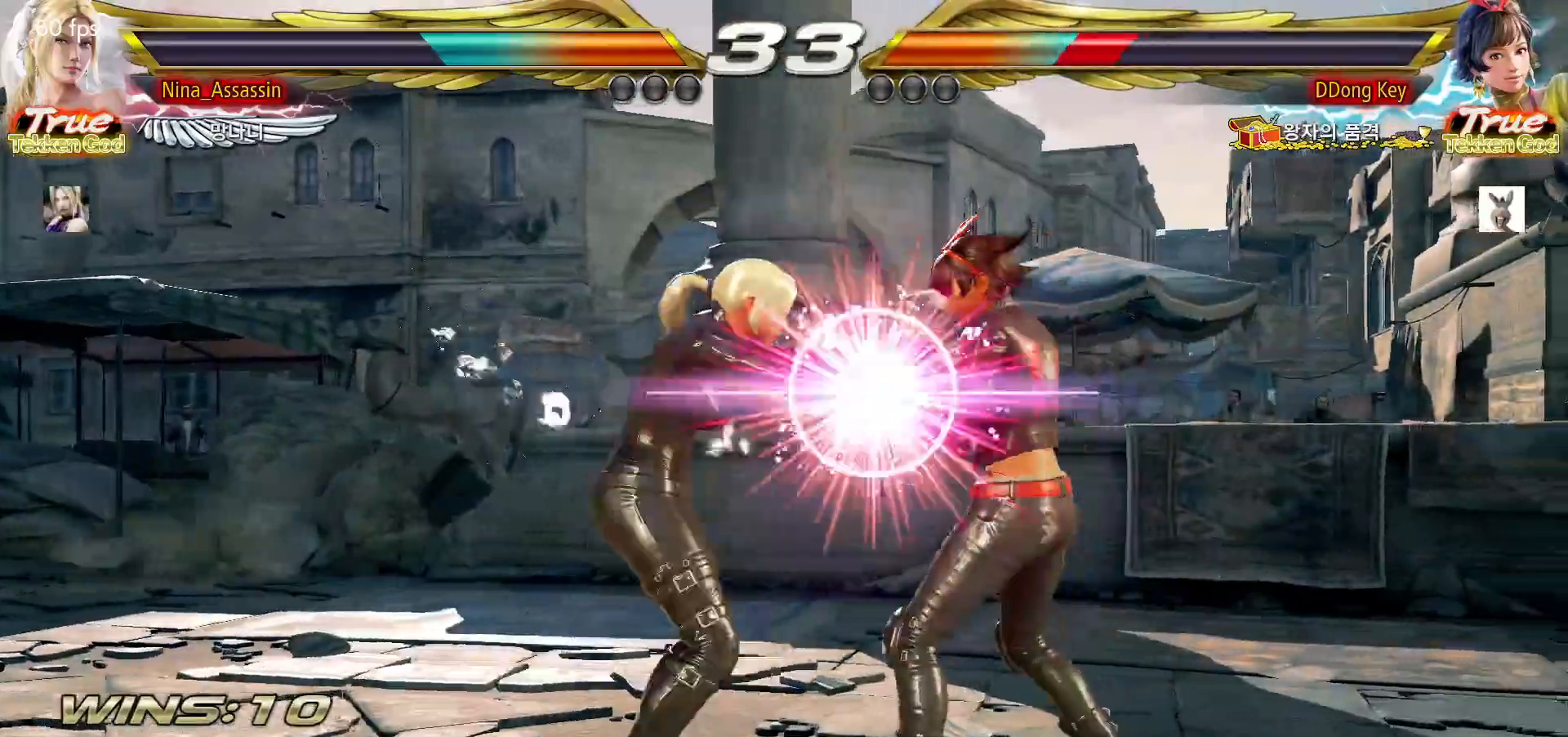
{"dt_ms": 500, "buttons": [], "left_stick": "center", "events": [[33, "L1", "down"], [67, "L1", "up"], [200, "L1", "down"], [250, "L1", "up"], [283, "L1", "down"], [317, "L1", "up"], [367, "L1", "down"], [417, "L1", "up"], [467, "L1", "down"], [500, "L1", "up"]]}
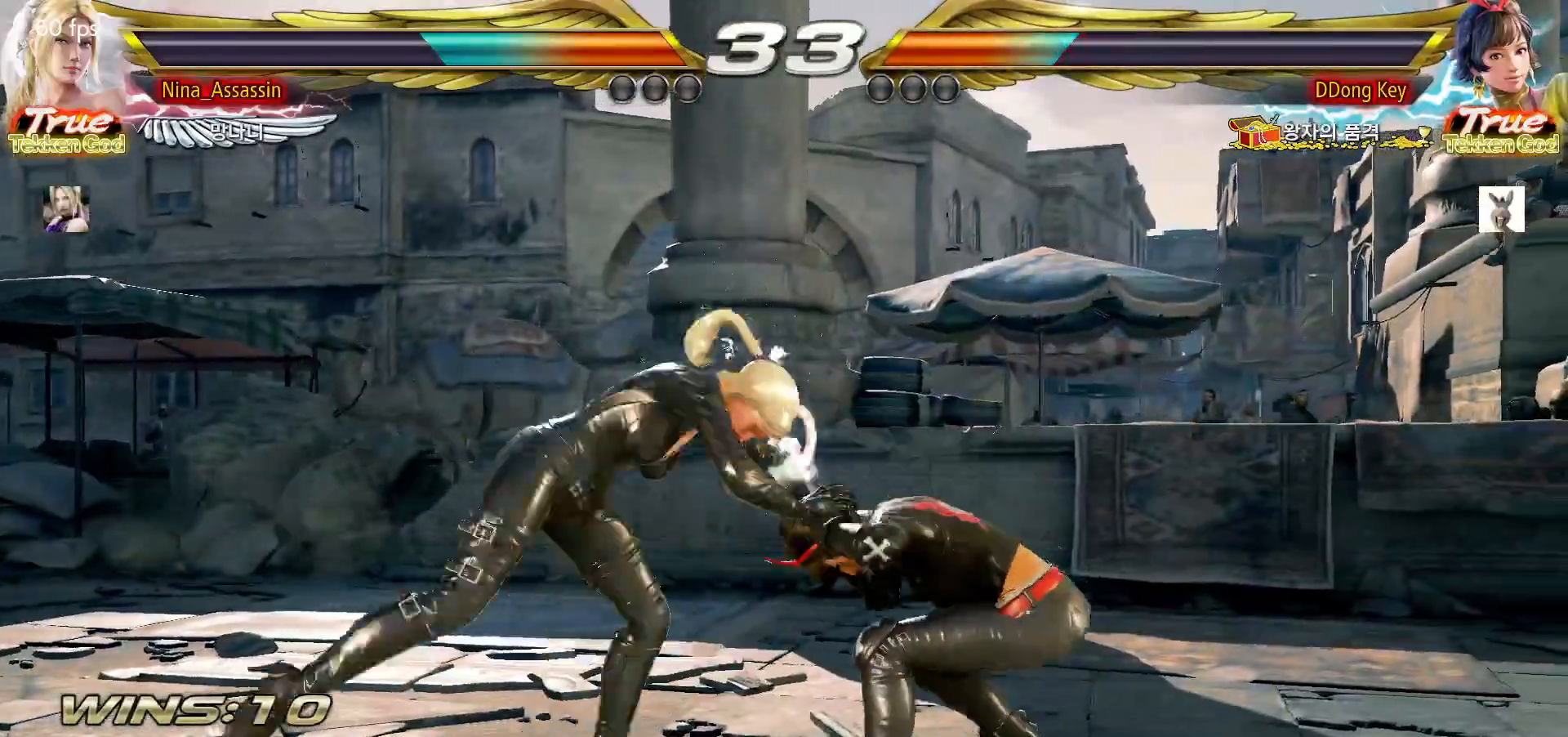
{"dt_ms": 500, "buttons": ["L1"], "left_stick": "center"}
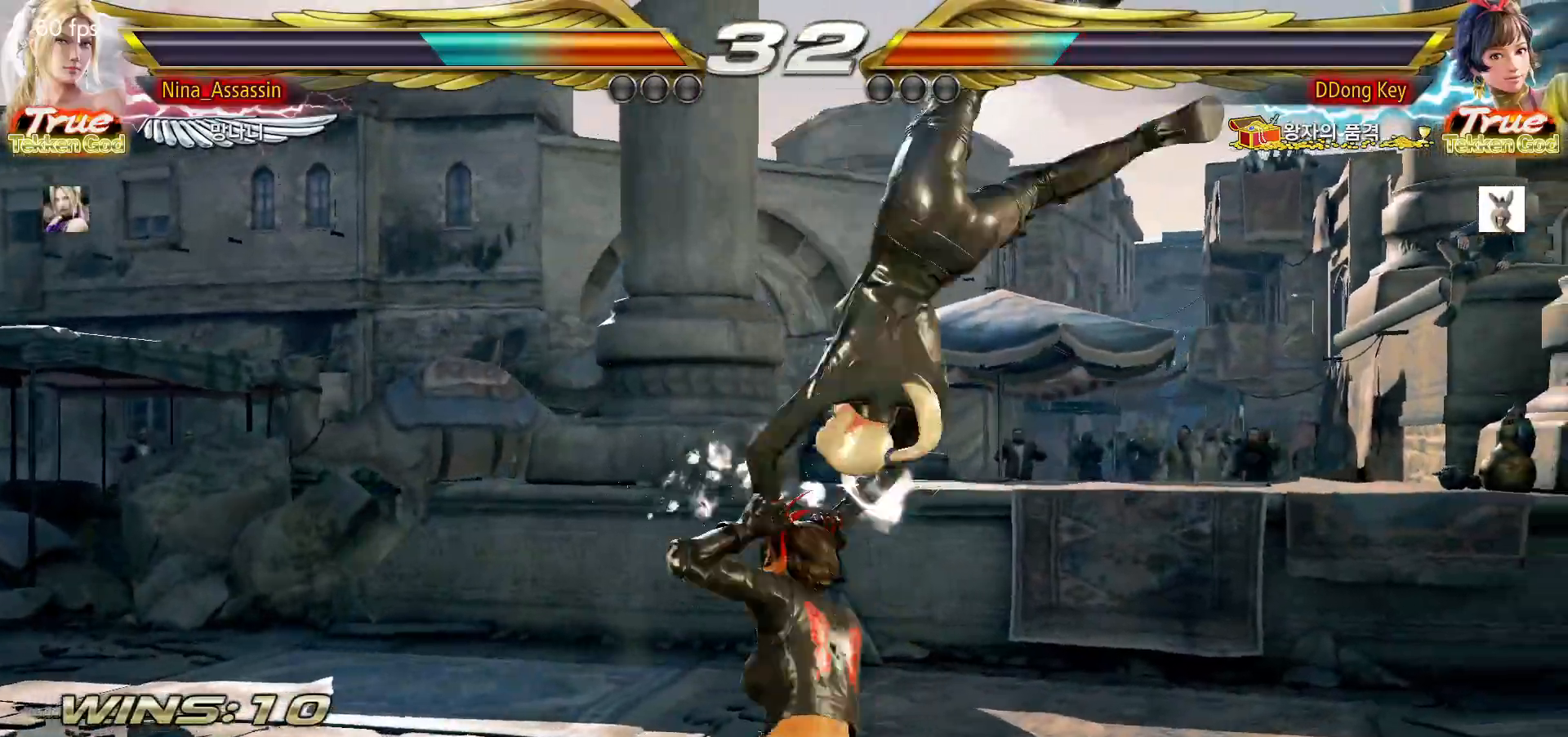
{"dt_ms": 1000, "buttons": [], "left_stick": "right"}
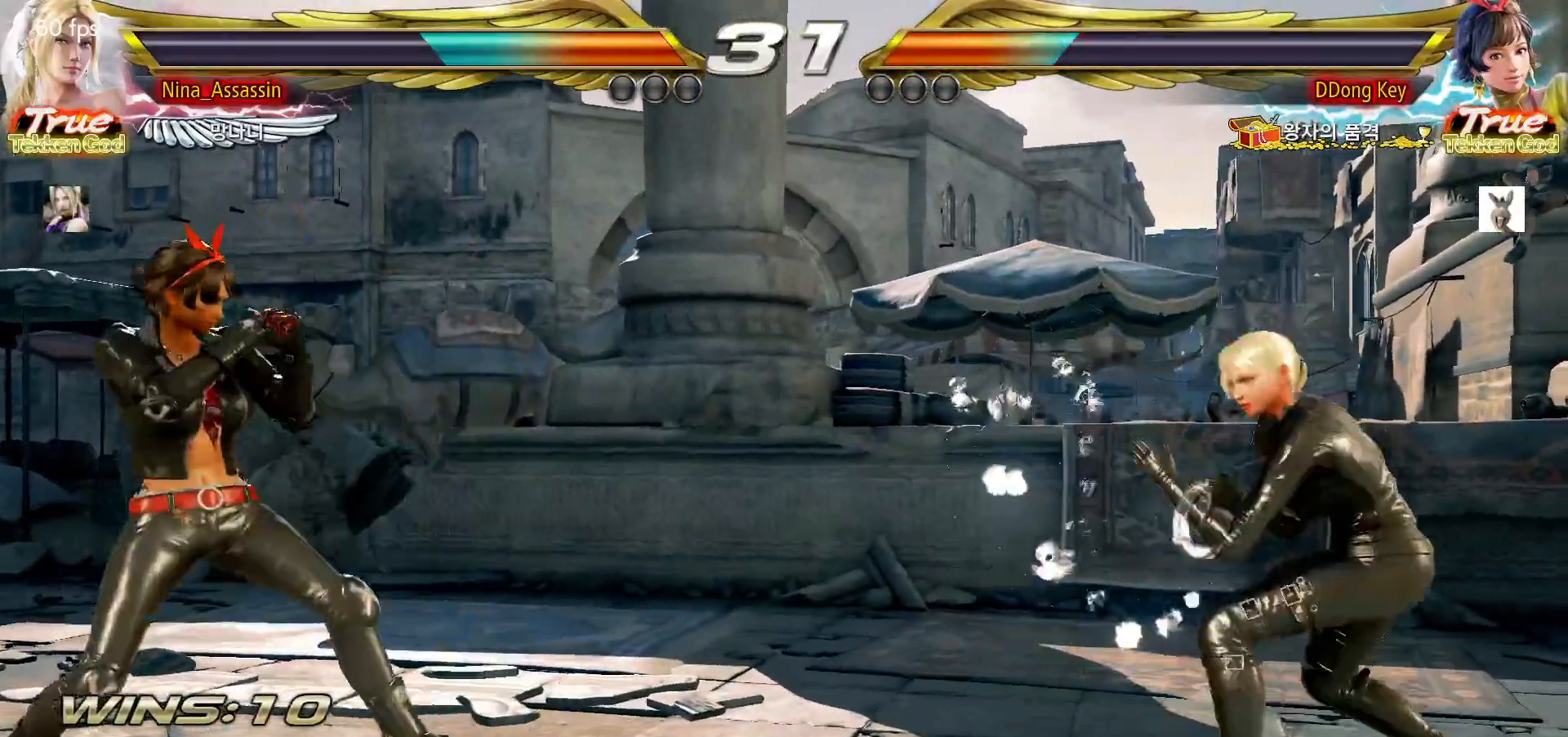
{"dt_ms": 500, "buttons": [], "left_stick": "center"}
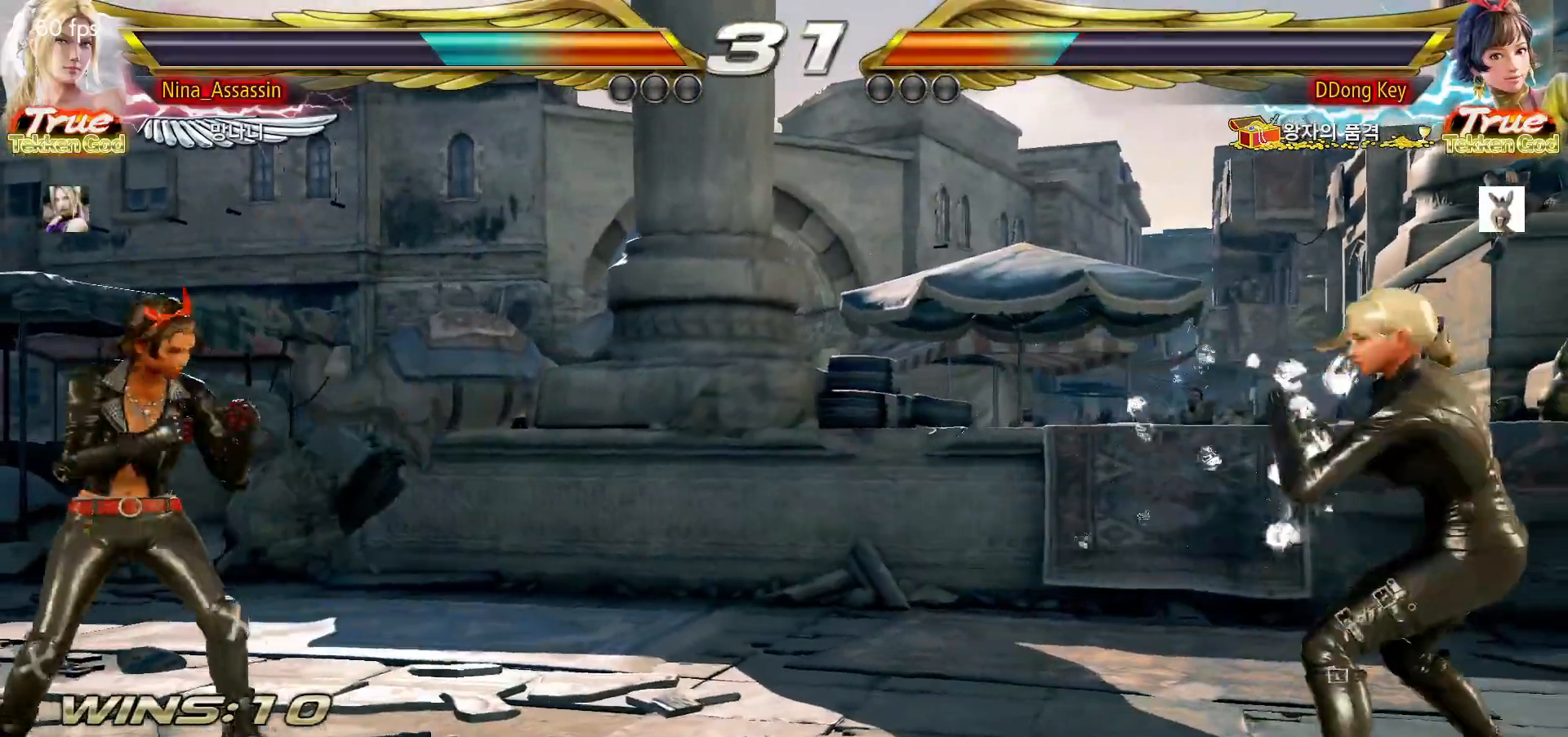
{"dt_ms": 1000, "buttons": [], "left_stick": "center"}
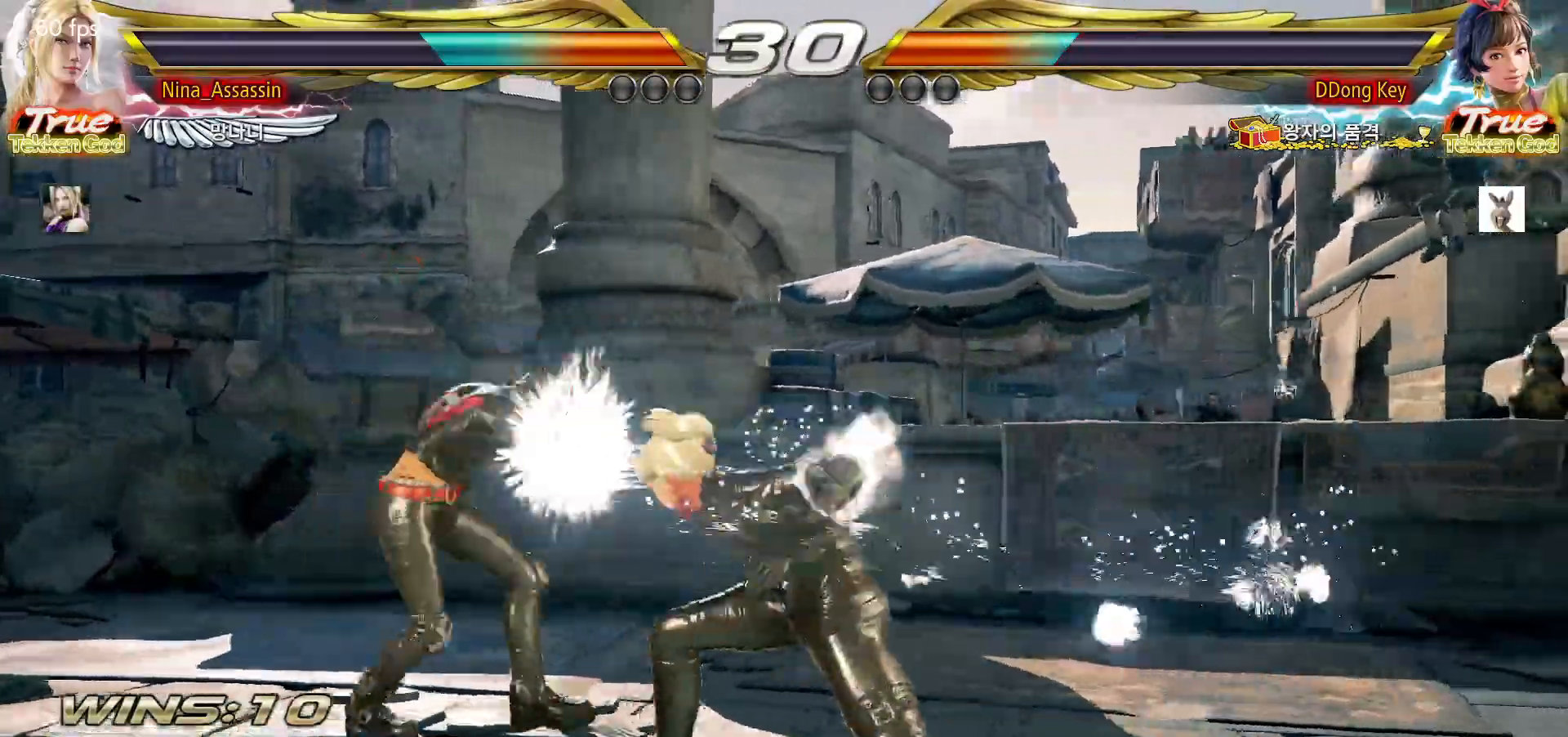
{"dt_ms": 500, "buttons": [], "left_stick": "right"}
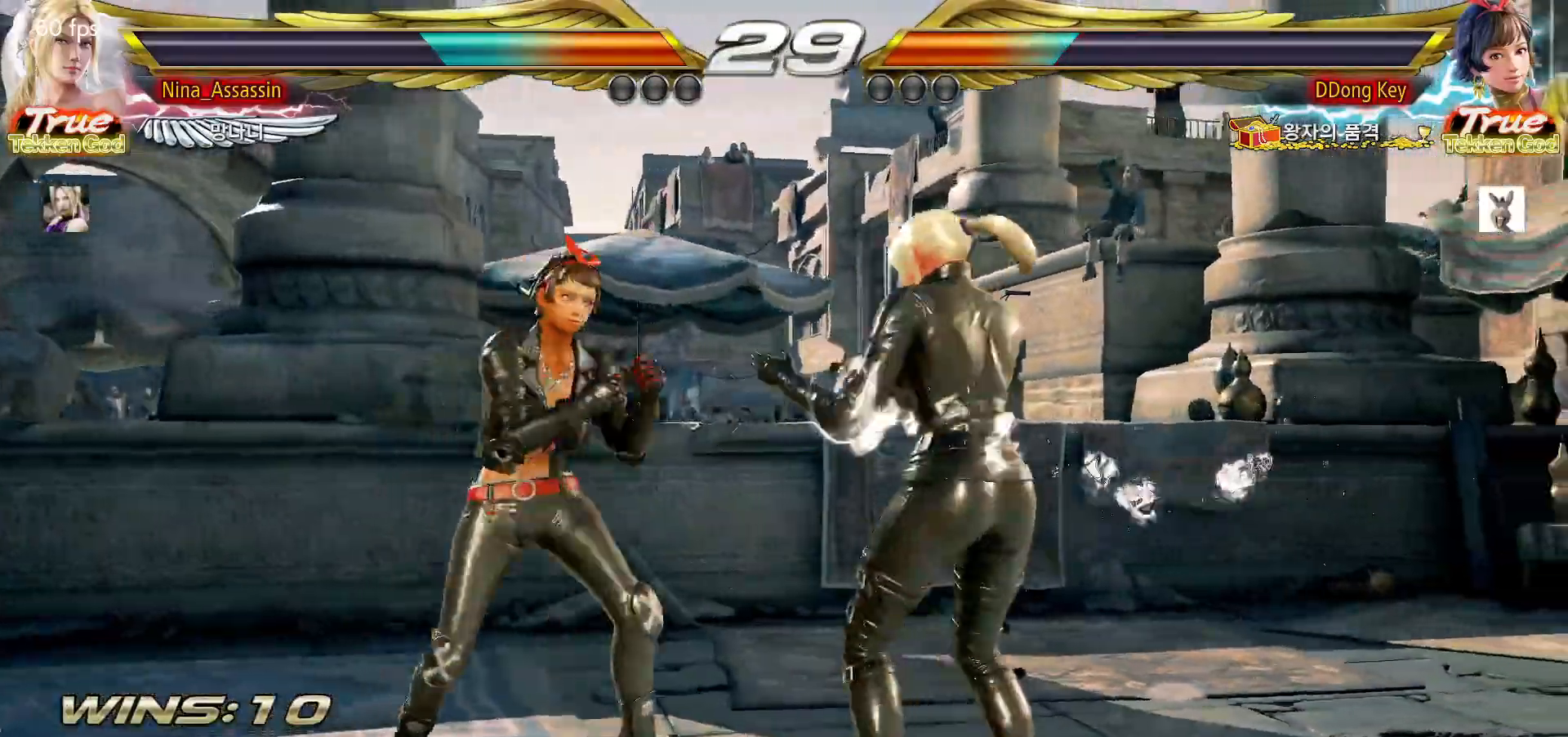
{"dt_ms": 500, "buttons": [], "left_stick": "down-right", "events": [[67, "left_stick", "center"], [133, "left_stick", "right"], [433, "left_stick", "down-right"]]}
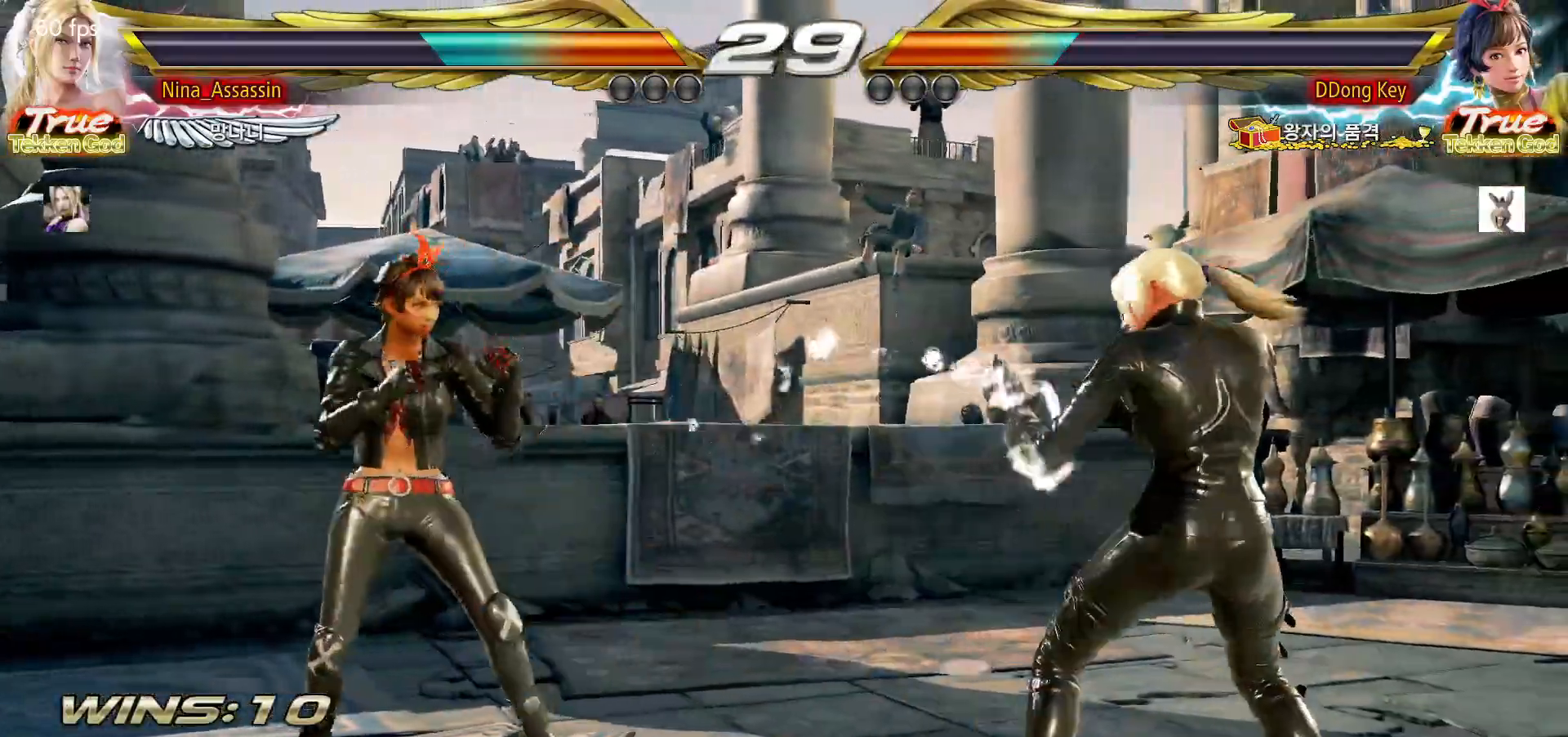
{"dt_ms": 500, "buttons": [], "left_stick": "center", "events": [[83, "left_stick", "center"], [150, "left_stick", "right"], [500, "left_stick", "center"]]}
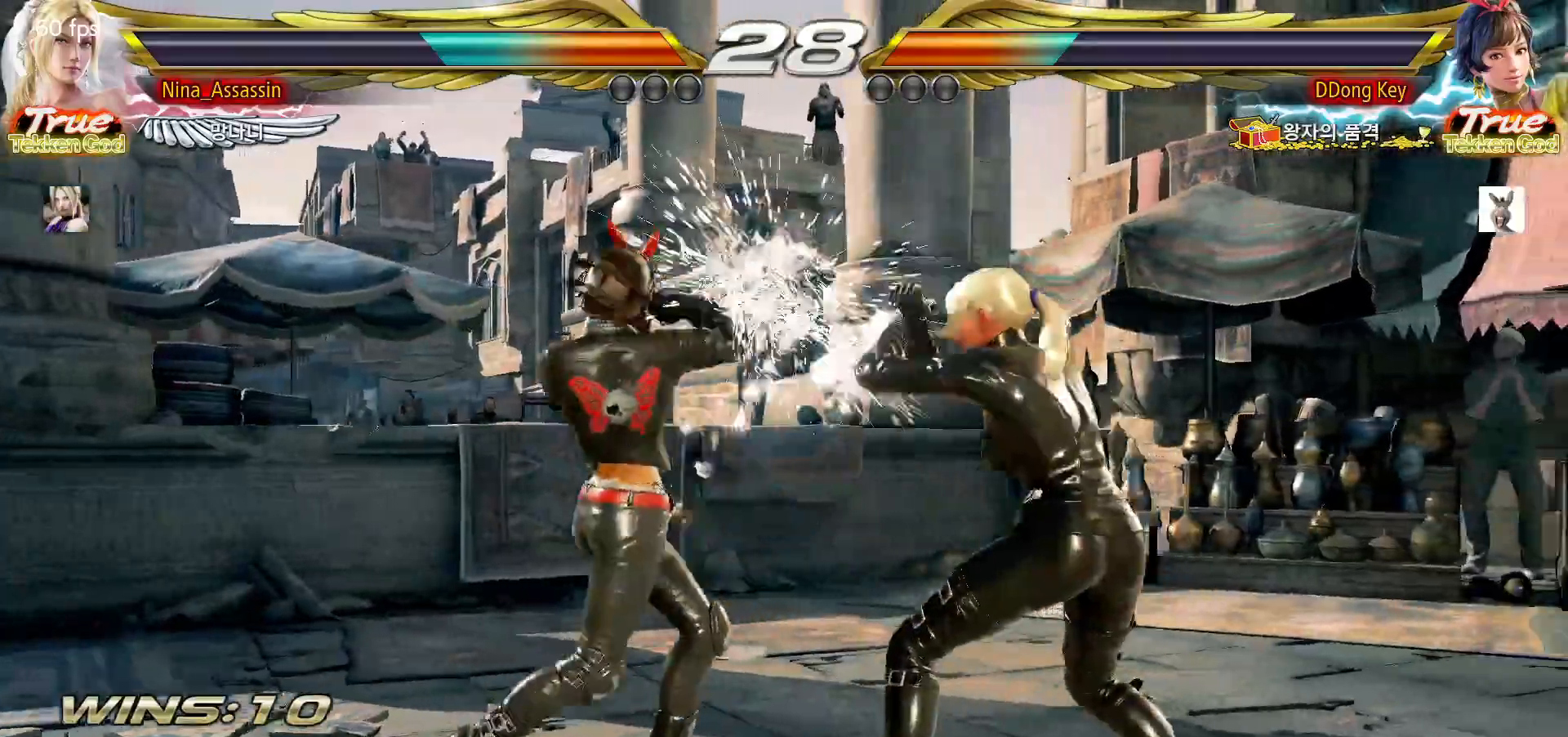
{"dt_ms": 500, "buttons": [], "left_stick": "center", "events": [[33, "left_stick", "left"], [50, "L1", "down"], [100, "L1", "up"], [333, "left_stick", "center"]]}
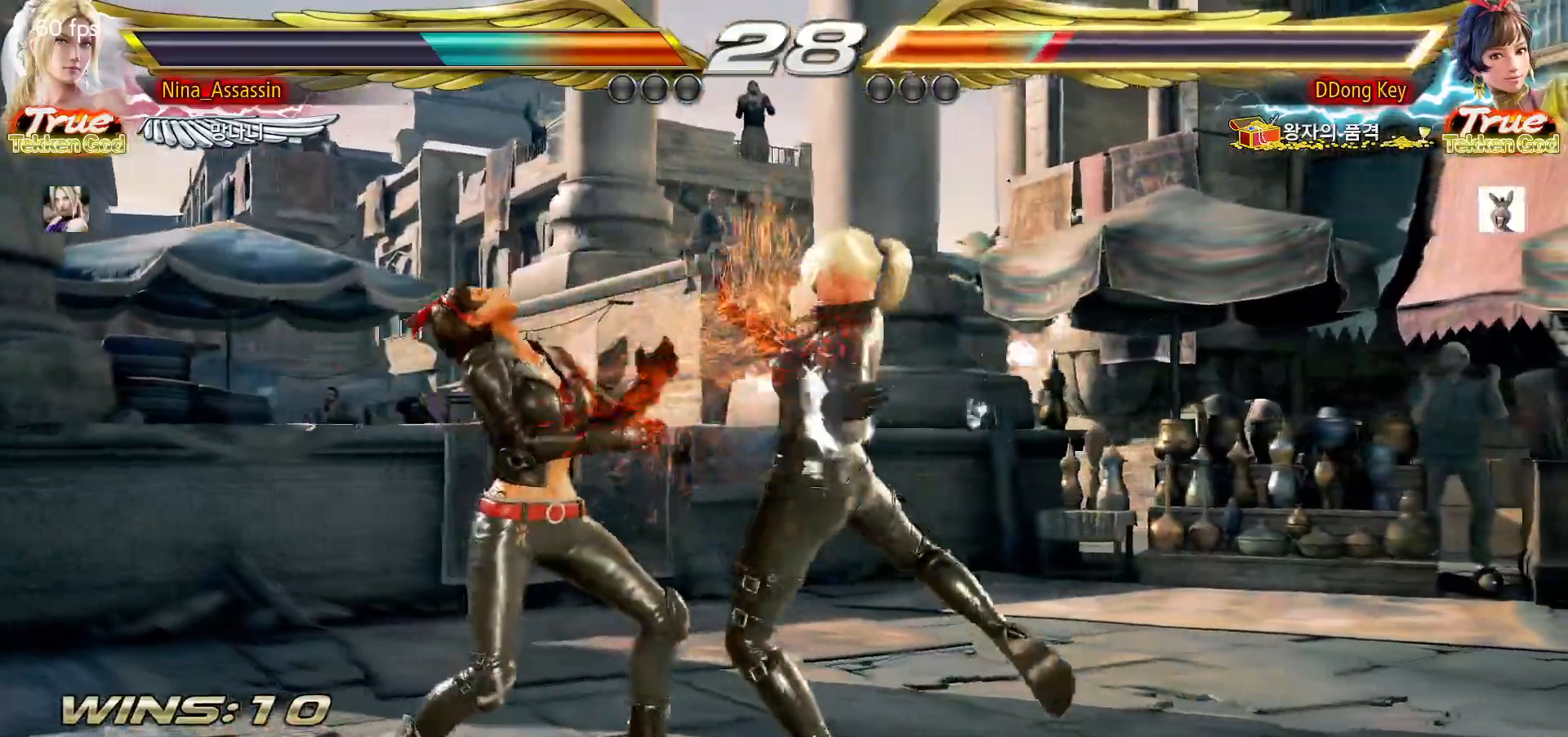
{"dt_ms": 500, "buttons": [], "left_stick": "down", "events": [[433, "left_stick", "down"]]}
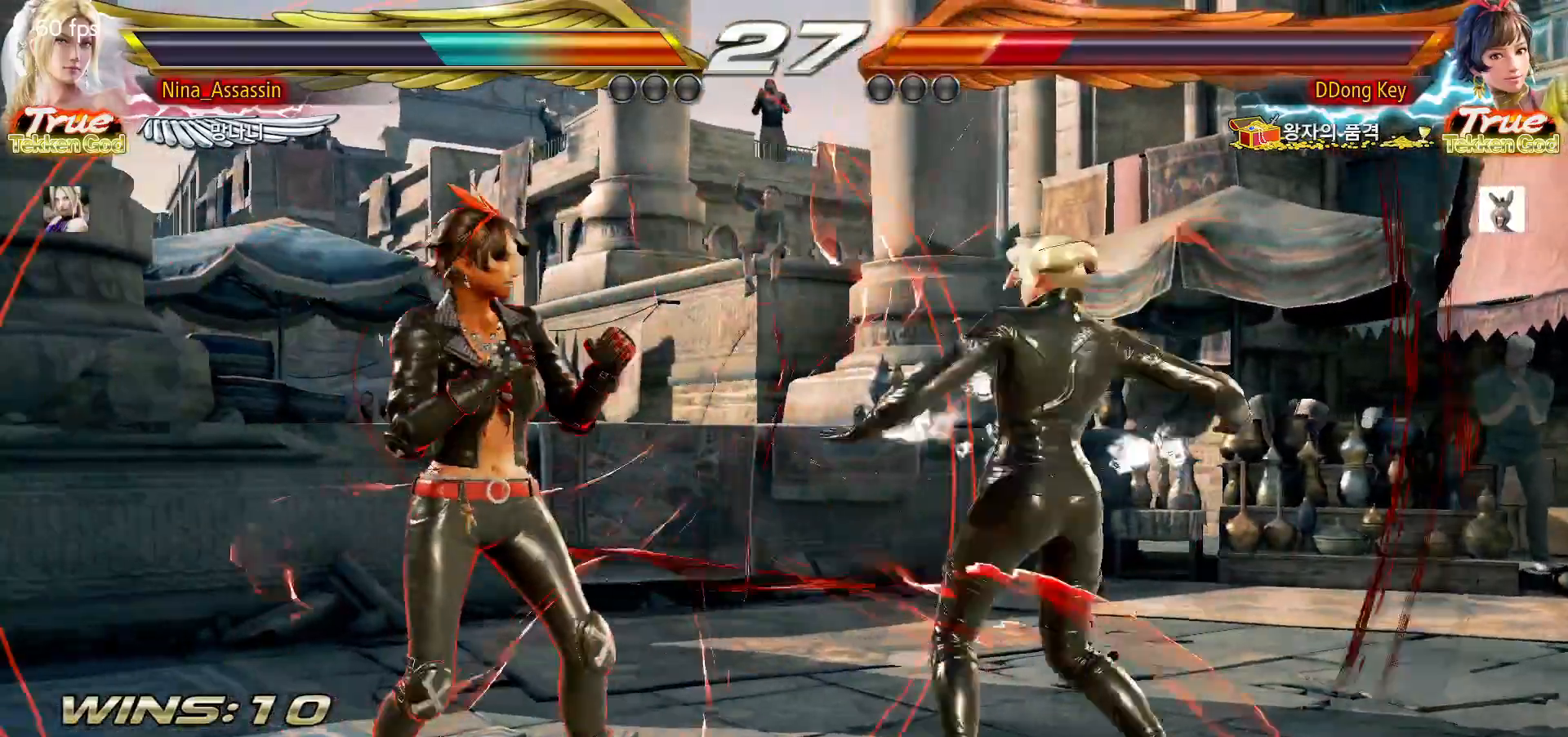
{"dt_ms": 500, "buttons": [], "left_stick": "center", "events": [[17, "left_stick", "center"], [267, "left_stick", "left"], [483, "left_stick", "center"]]}